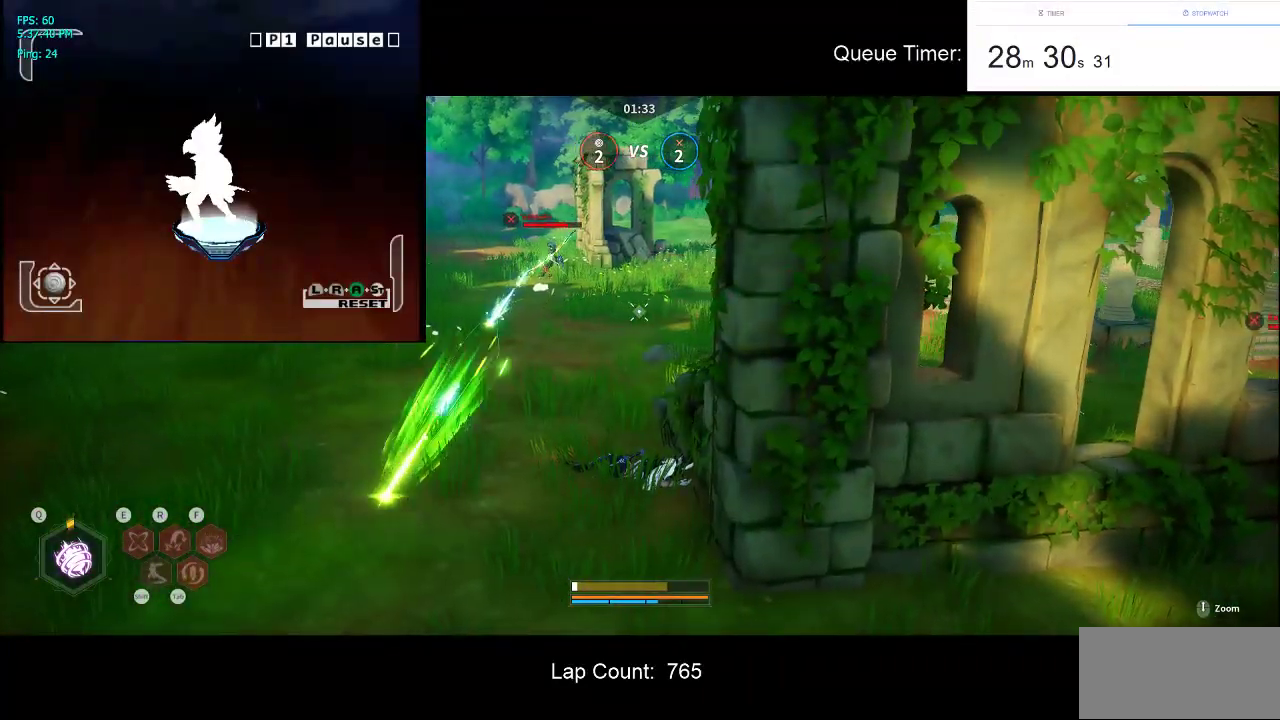
Gameplay with keyboard and mouse; each line is a JSON object with the keys and mouse buttons held at the frame after it. "events" lists presses ("down") and releases ("up") of "a", "ctrl", "d", "e", "f", "q", "r", "s", "shift", "space", "tab", "w", "mouse_left", "mouse_wheel" and "mouse_right" between this image and that frame as [ms after this image, input, new state], when the widget could be followed in between. "mouse_left", "mouse_wheel", "mouse_right" = the "left", "wheel", "right" buttons of the "mouse" list. No other keys are recorded. "wheel" means that the mouse wheel is clicked or scrolled. Not read: mouse_move.
{"keys": [], "mouse": [], "events": []}
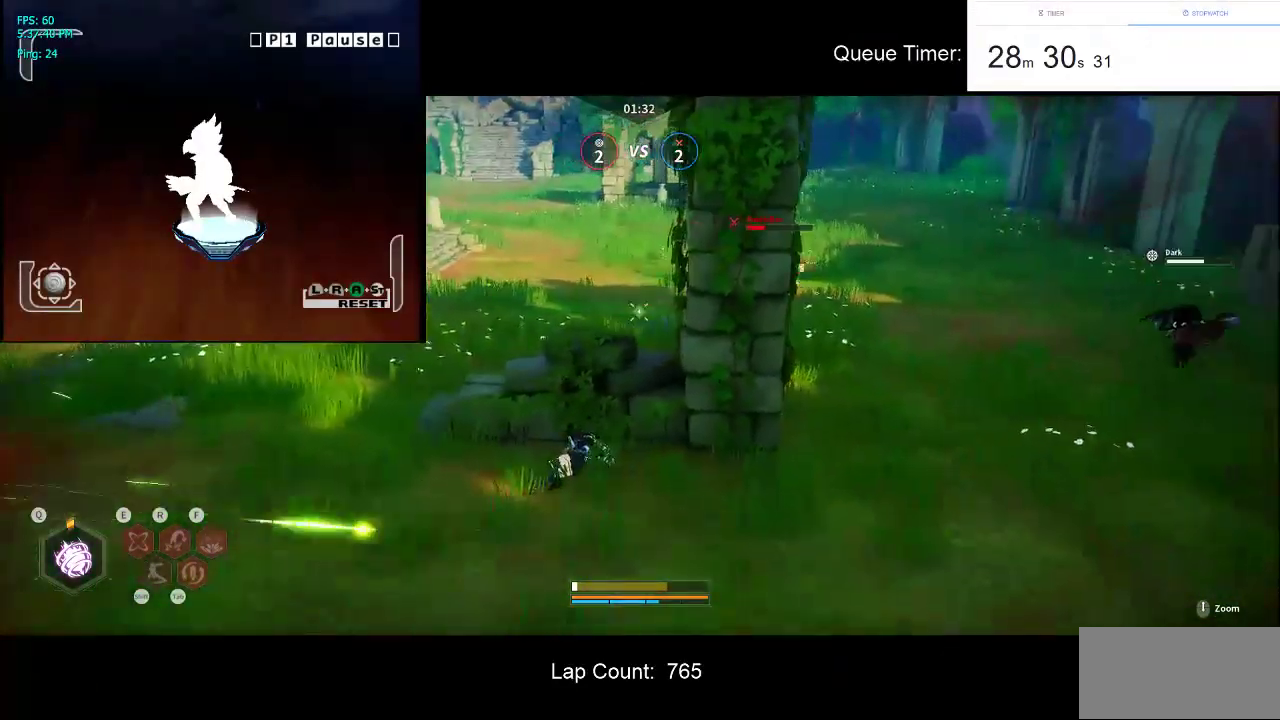
{"keys": ["d"], "mouse": [], "events": [[184, "d", "down"]]}
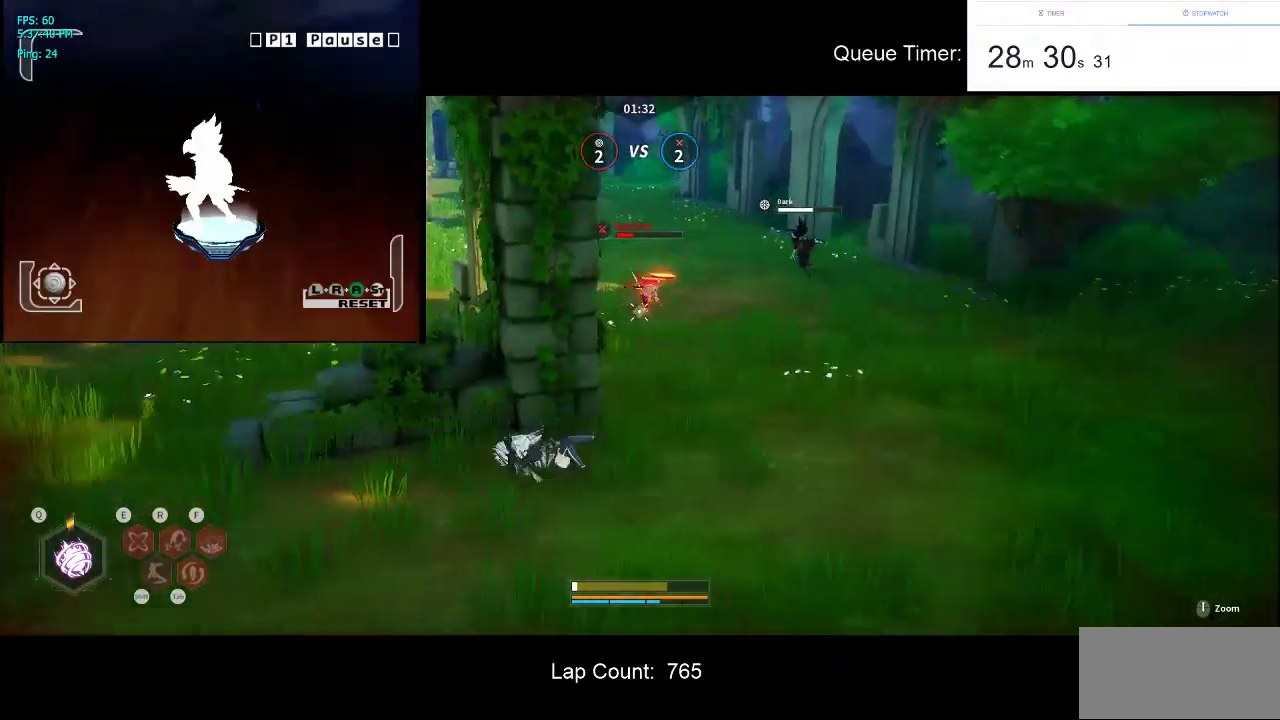
{"keys": ["d"], "mouse": [], "events": [[250, "w", "down"], [434, "w", "up"]]}
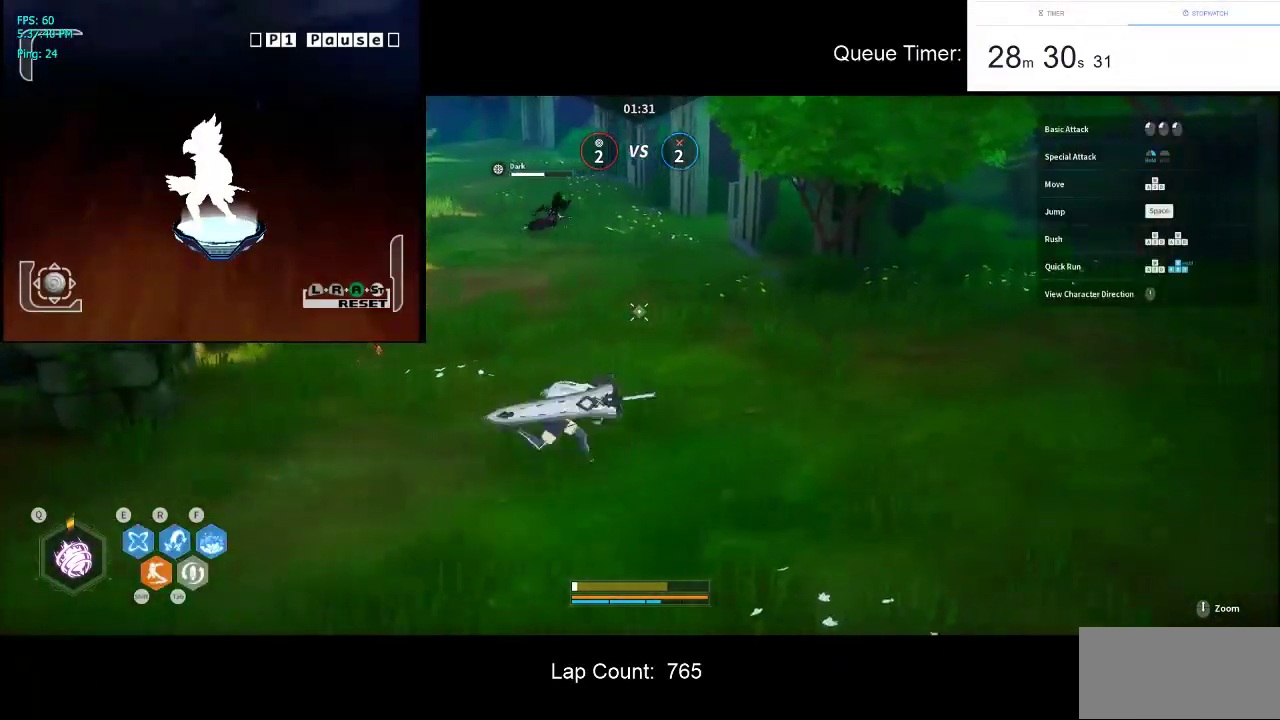
{"keys": ["w"], "mouse": [], "events": [[317, "w", "down"], [400, "d", "up"], [400, "w", "up"], [450, "w", "down"]]}
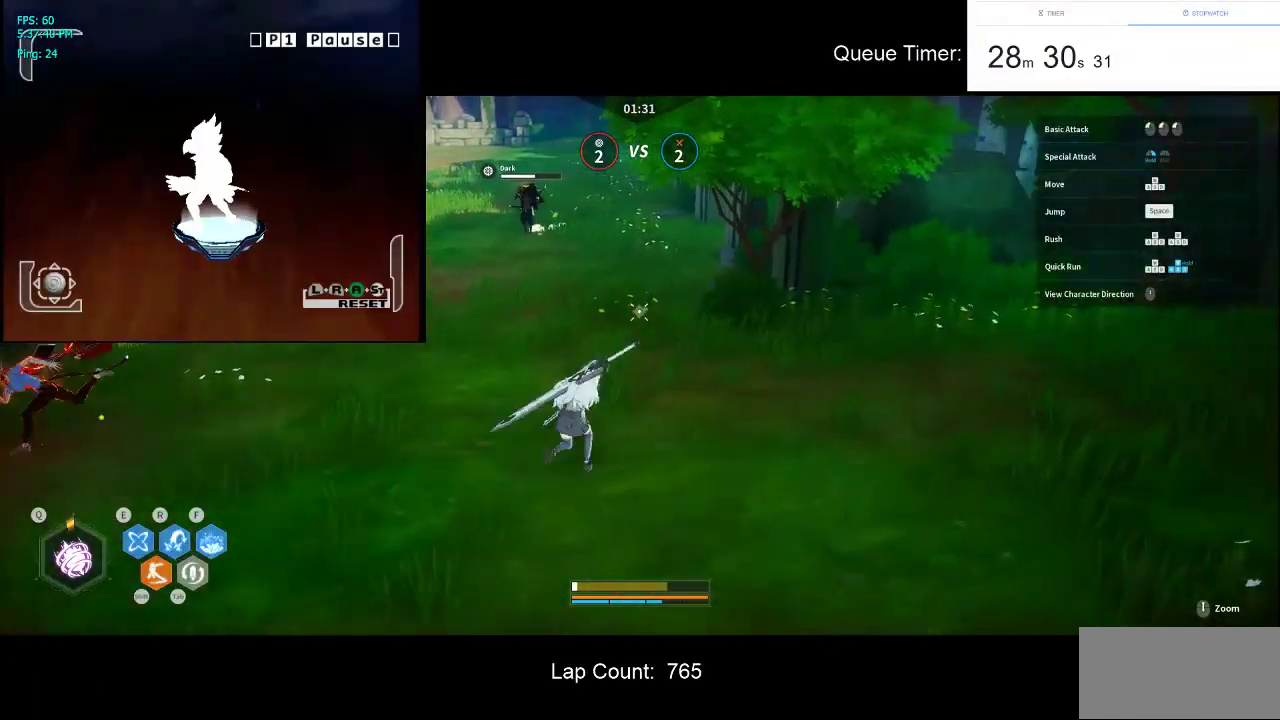
{"keys": ["d", "w"], "mouse": [], "events": [[100, "w", "up"], [150, "w", "down"], [417, "d", "down"]]}
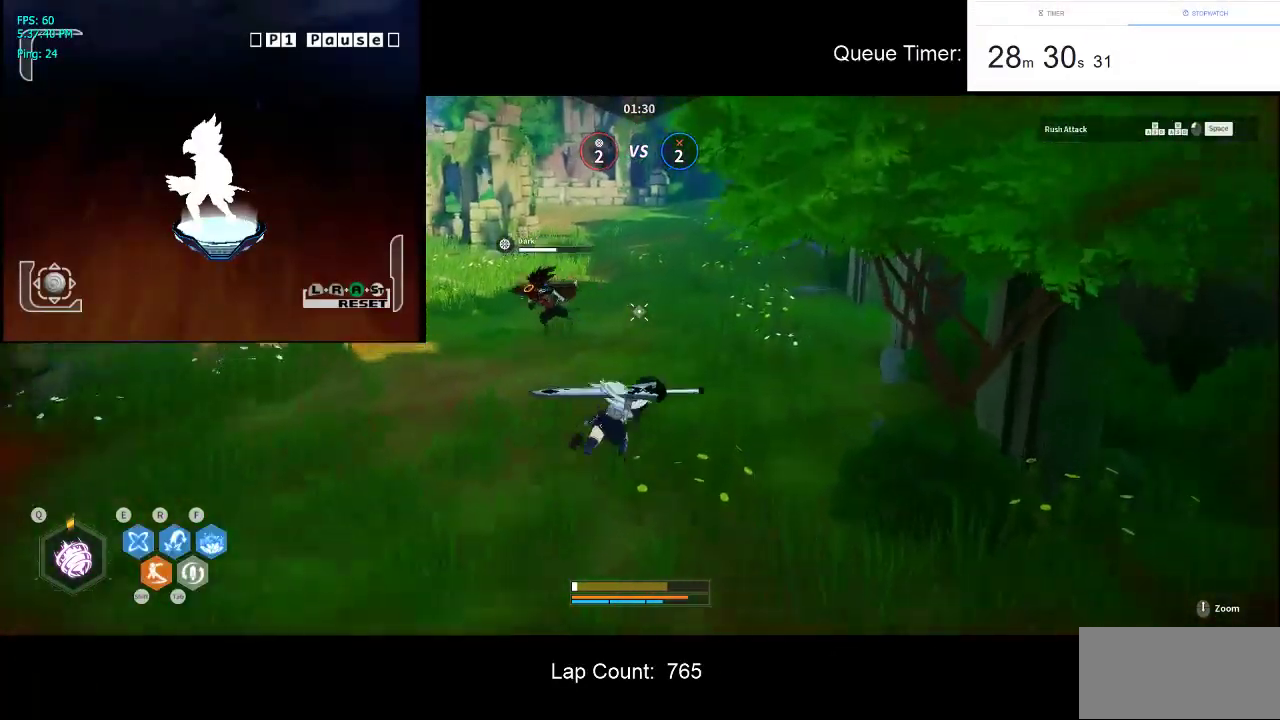
{"keys": ["d", "s"], "mouse": [], "events": [[117, "d", "up"], [250, "d", "down"], [350, "w", "up"], [484, "s", "down"]]}
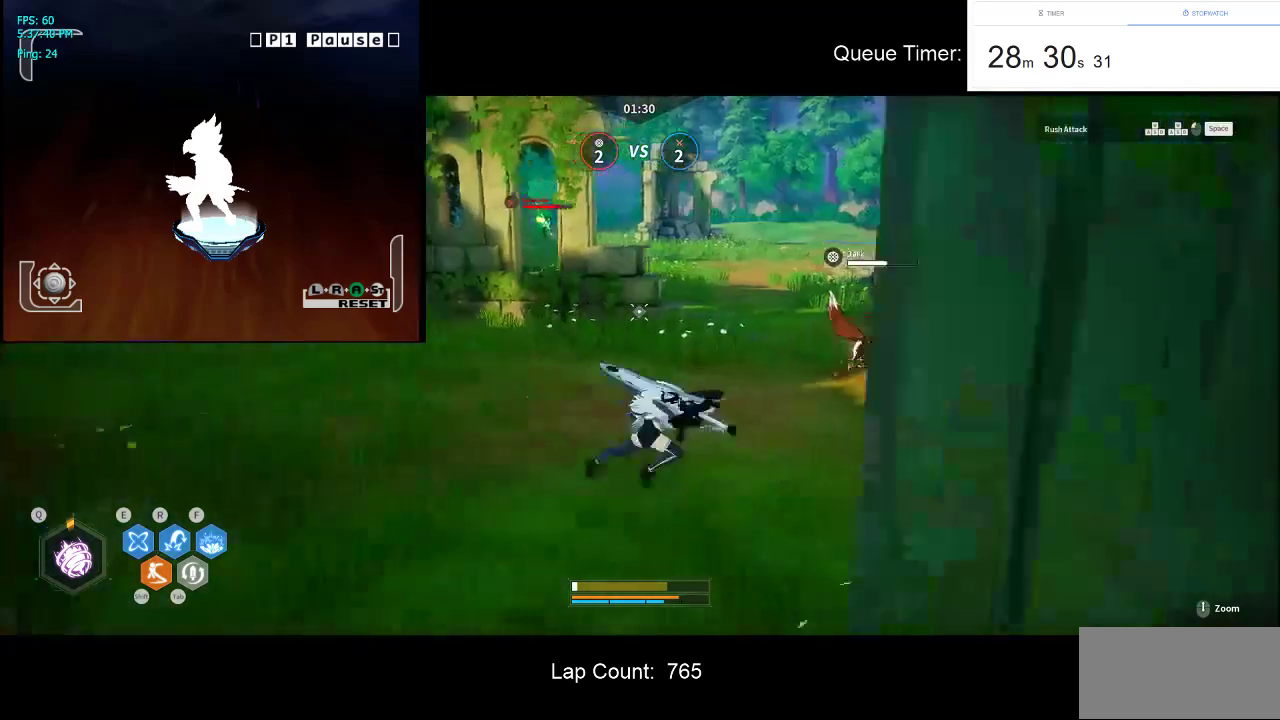
{"keys": ["d", "s"], "mouse": [], "events": []}
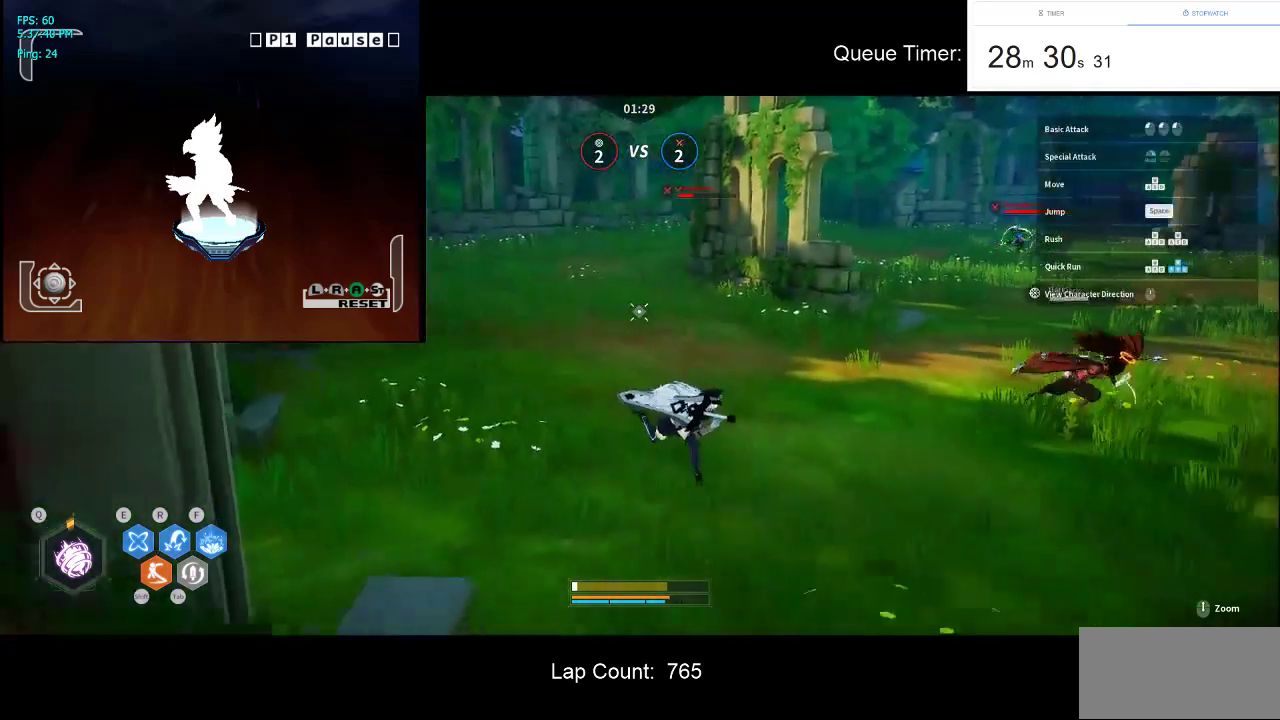
{"keys": ["d", "s"], "mouse": [], "events": []}
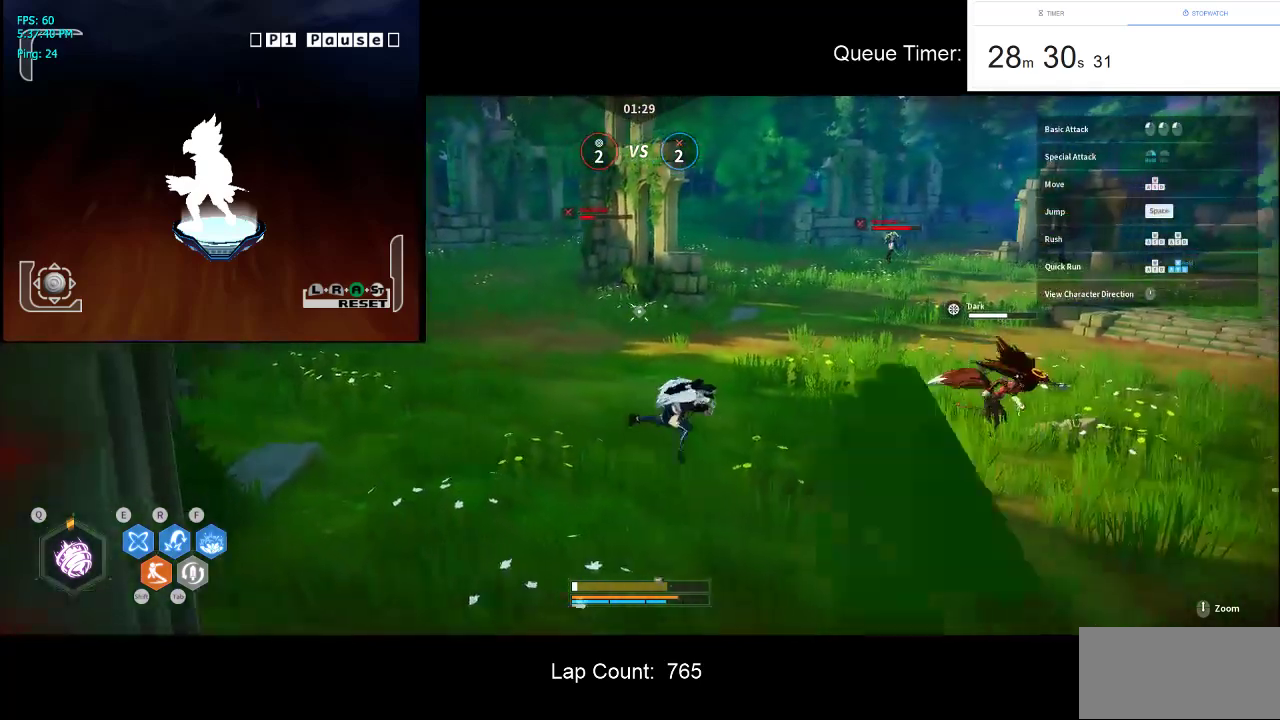
{"keys": ["d", "s"], "mouse": [], "events": []}
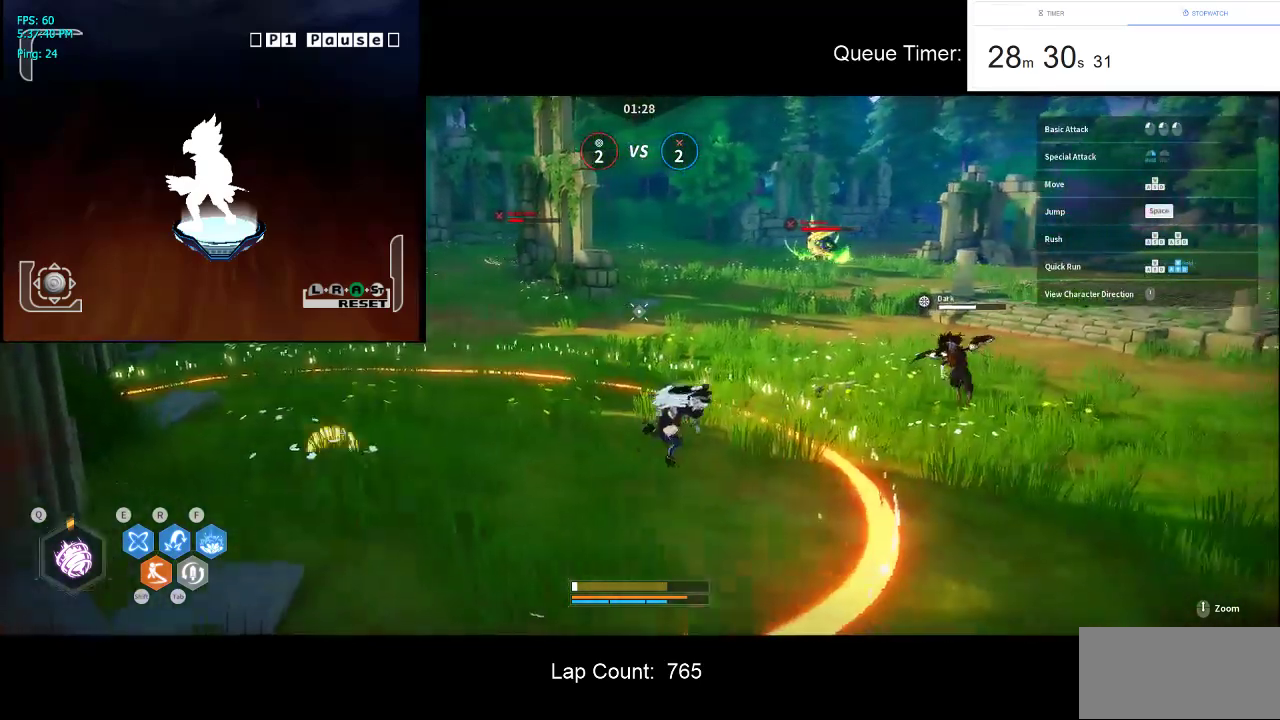
{"keys": ["d", "s"], "mouse": [], "events": [[34, "d", "up"], [167, "d", "down"], [217, "shift", "down"], [417, "shift", "up"]]}
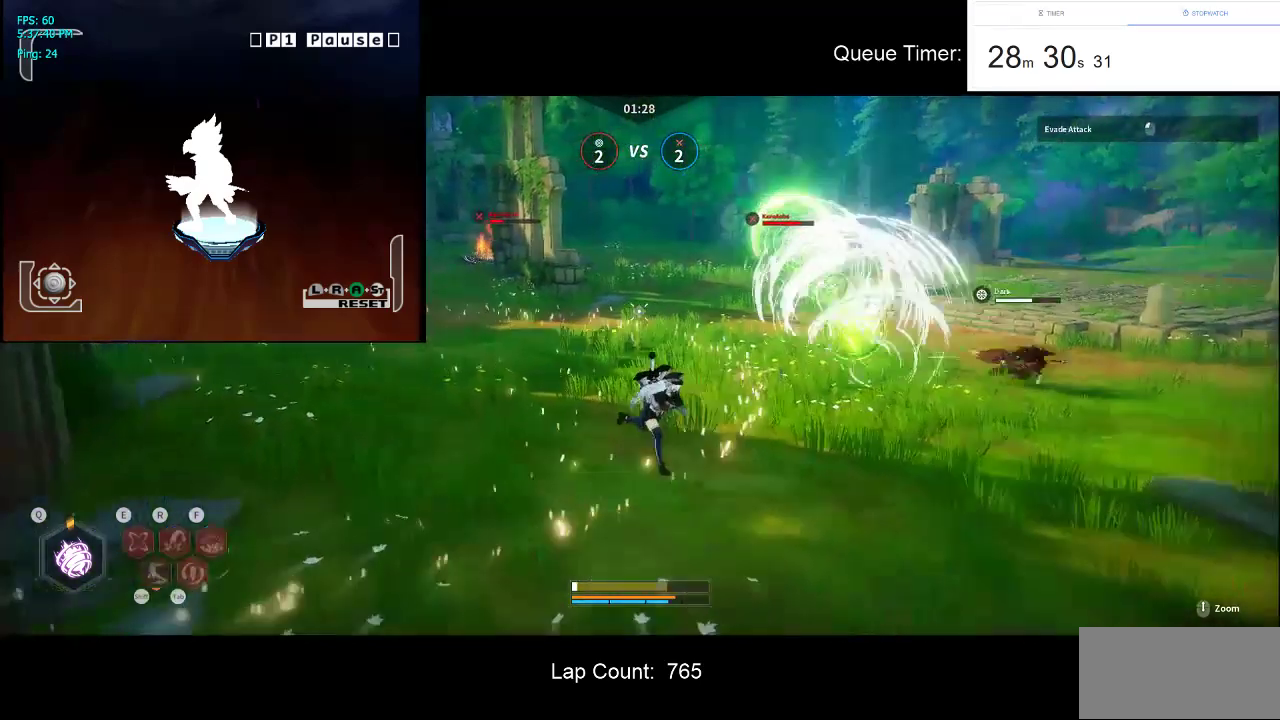
{"keys": ["d", "s"], "mouse": [], "events": []}
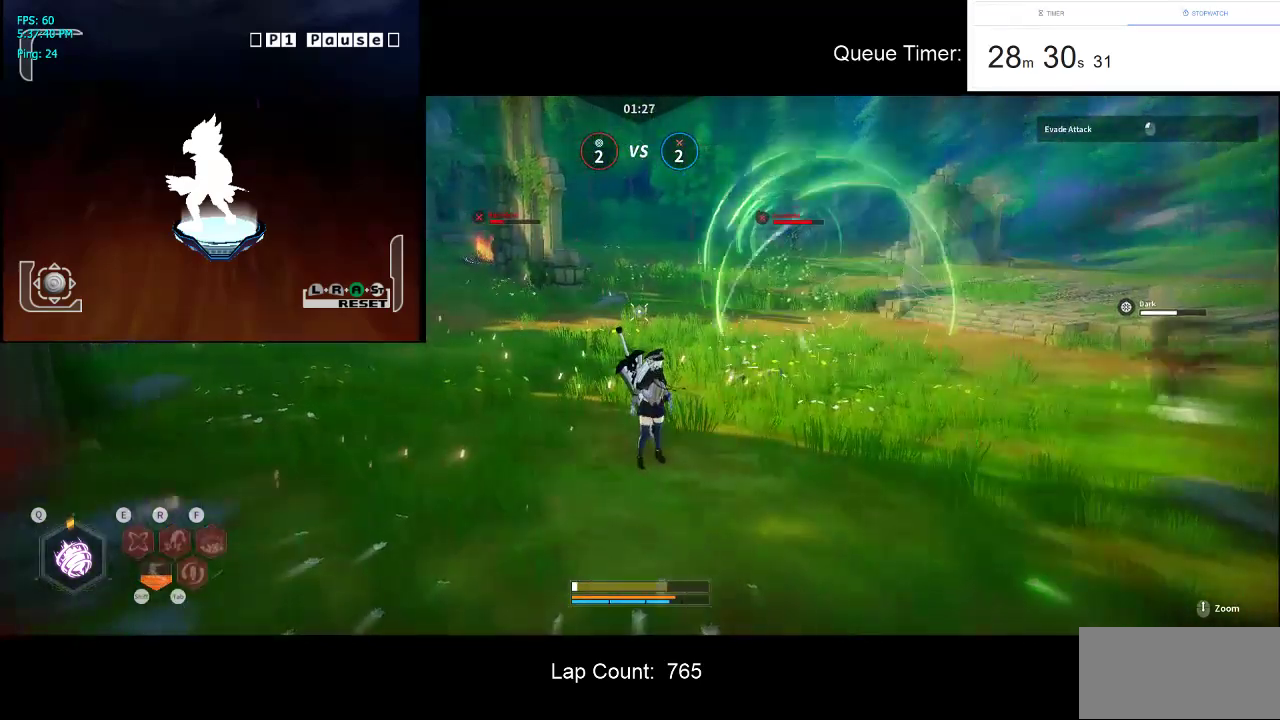
{"keys": ["d", "s"], "mouse": [], "events": [[300, "shift", "down"], [434, "shift", "up"]]}
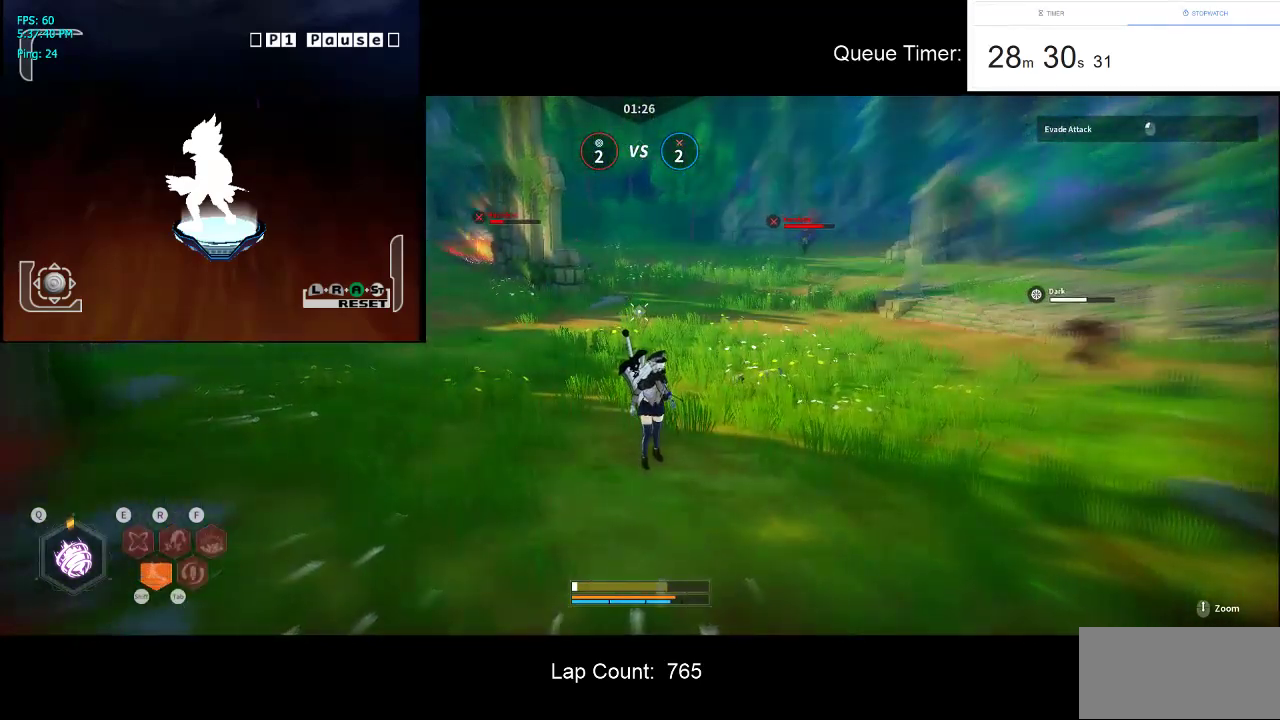
{"keys": ["d", "s"], "mouse": [], "events": [[34, "shift", "down"], [134, "shift", "up"], [217, "shift", "down"], [317, "shift", "up"], [400, "shift", "down"], [500, "shift", "up"]]}
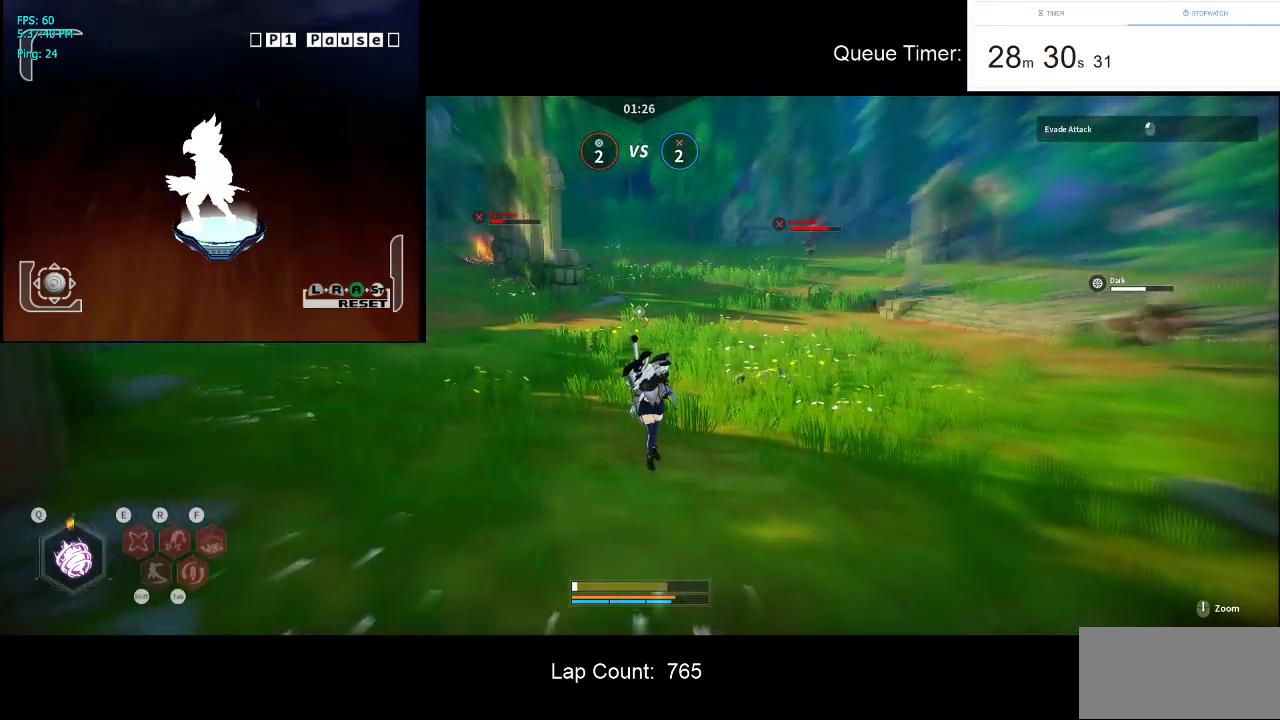
{"keys": ["d", "s"], "mouse": [], "events": [[100, "shift", "down"], [234, "shift", "up"], [334, "shift", "down"], [417, "shift", "up"]]}
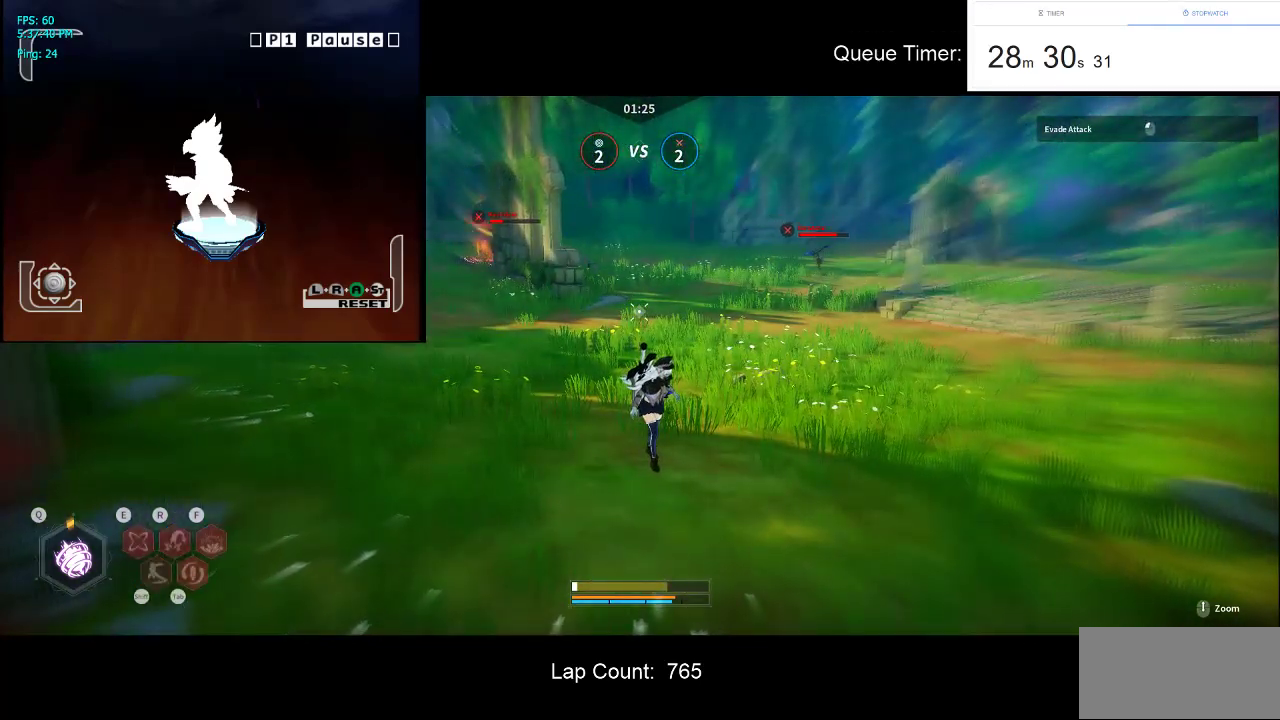
{"keys": ["d", "s"], "mouse": [], "events": [[17, "shift", "down"], [117, "shift", "up"], [200, "shift", "down"], [300, "shift", "up"], [400, "shift", "down"], [484, "shift", "up"]]}
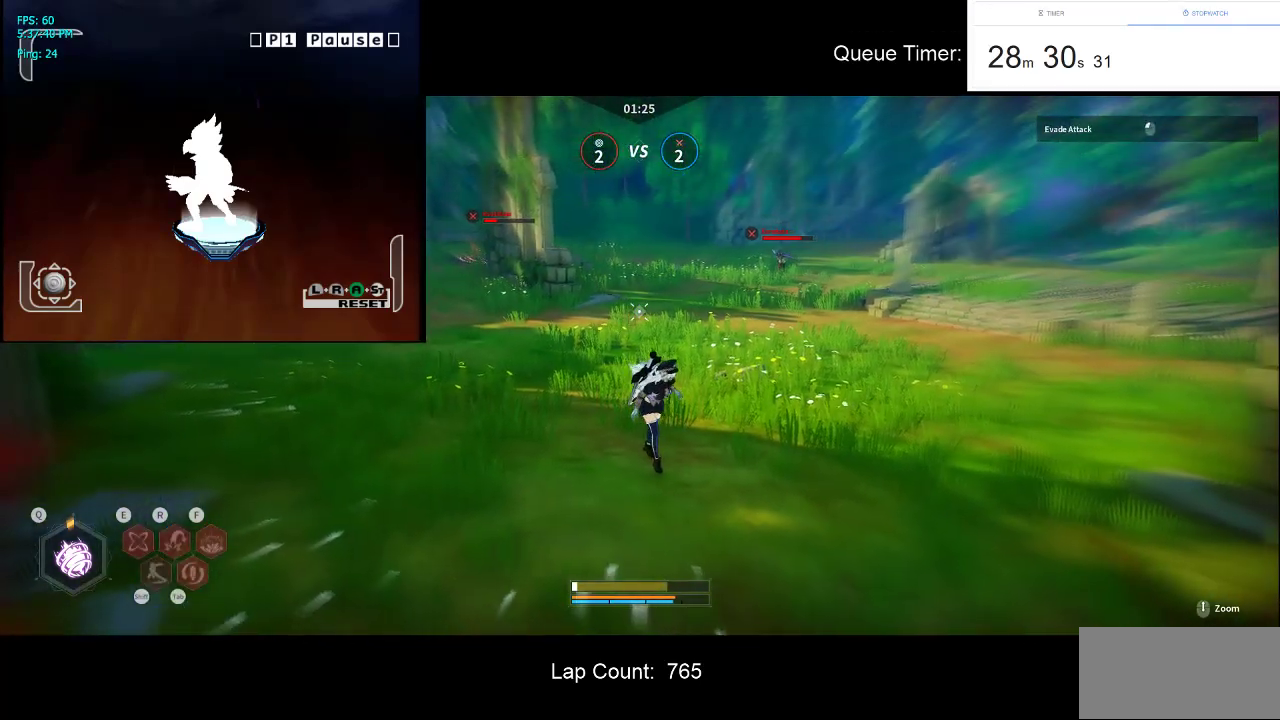
{"keys": ["d", "s"], "mouse": [], "events": [[84, "shift", "down"], [167, "shift", "up"], [267, "shift", "down"], [417, "shift", "up"]]}
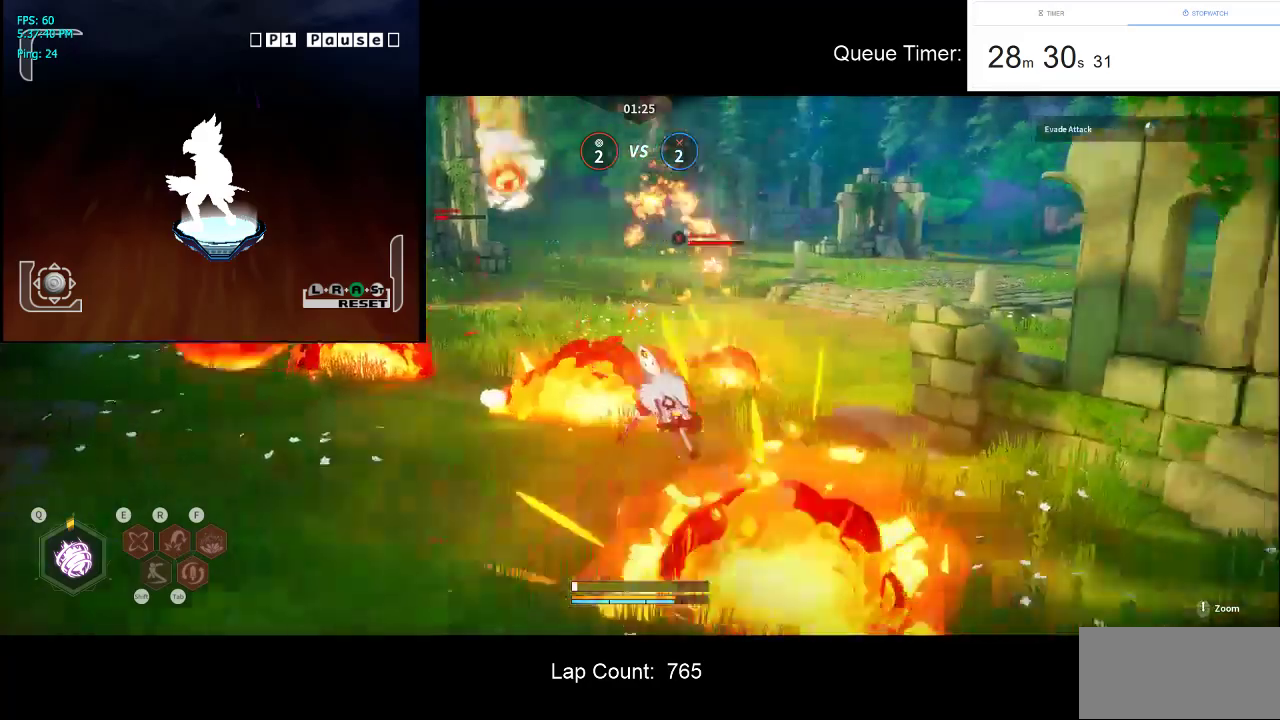
{"keys": ["d", "s"], "mouse": [], "events": []}
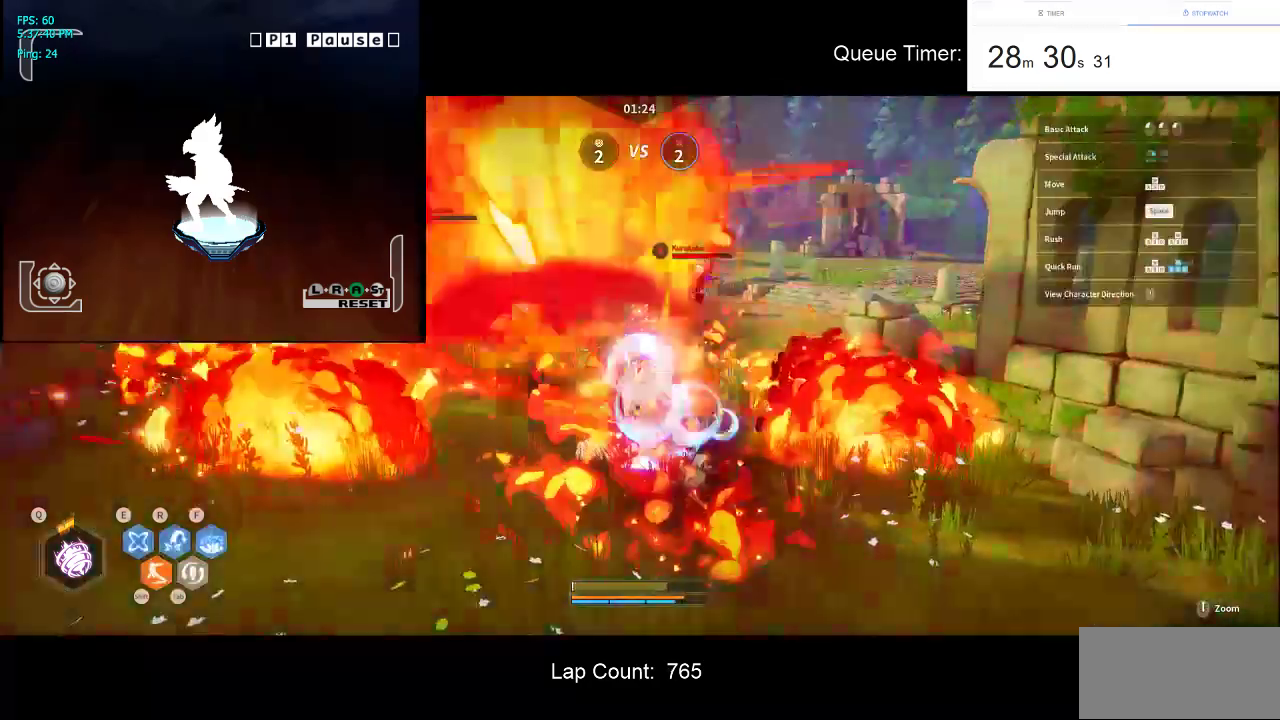
{"keys": ["d", "s"], "mouse": [], "events": [[150, "shift", "down"], [150, "space", "down"], [200, "space", "up"], [300, "shift", "up"], [350, "shift", "down"], [484, "shift", "up"]]}
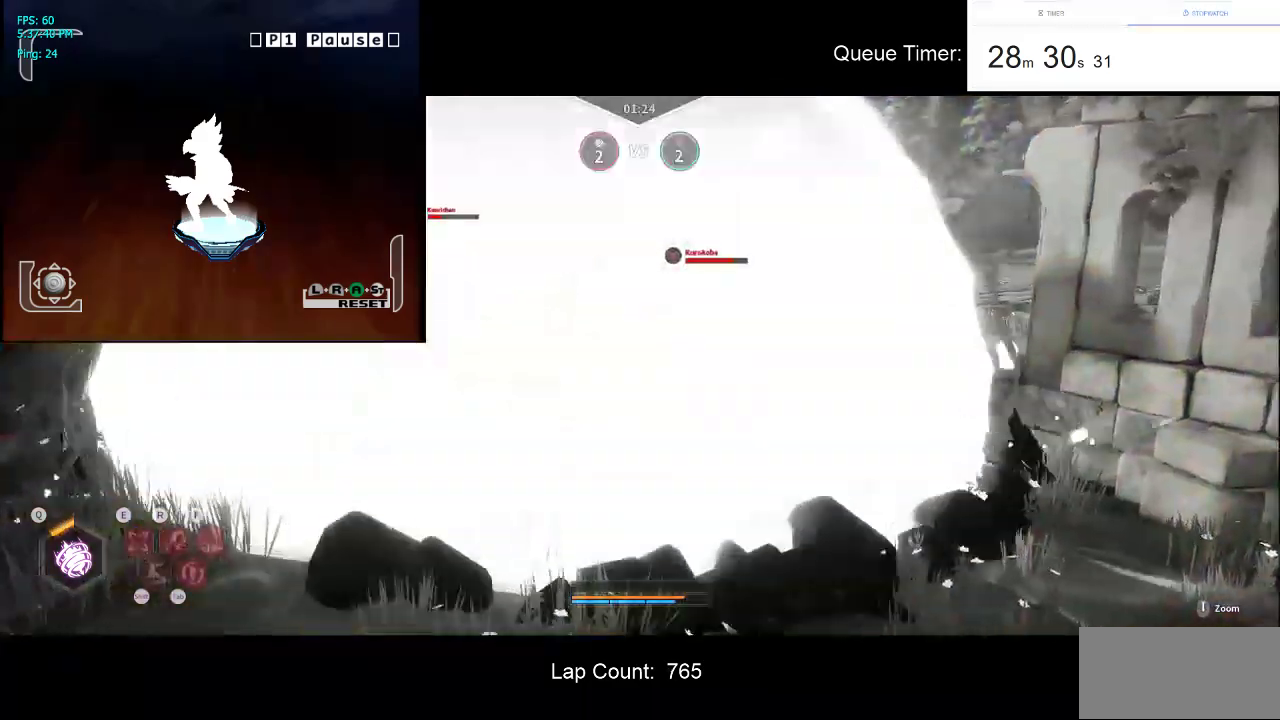
{"keys": [], "mouse": [], "events": [[84, "d", "up"], [84, "s", "up"], [217, "mouse_left", "down"], [317, "mouse_left", "up"]]}
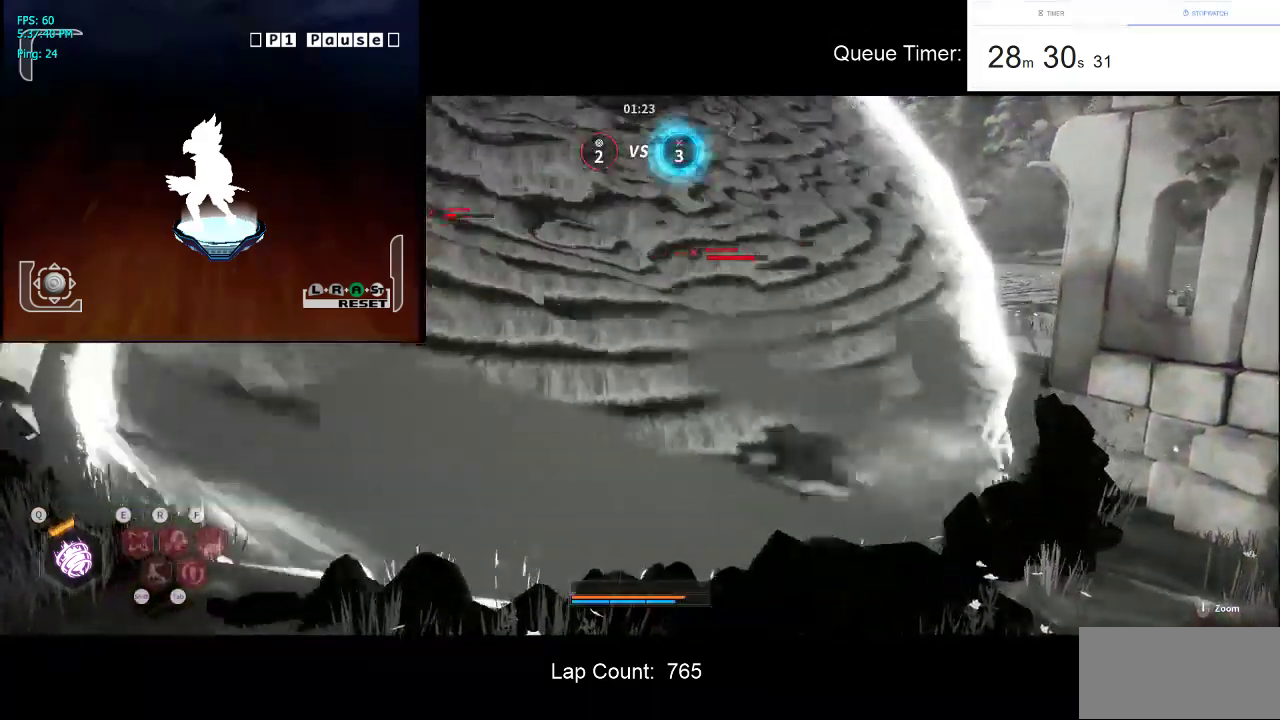
{"keys": [], "mouse": [], "events": []}
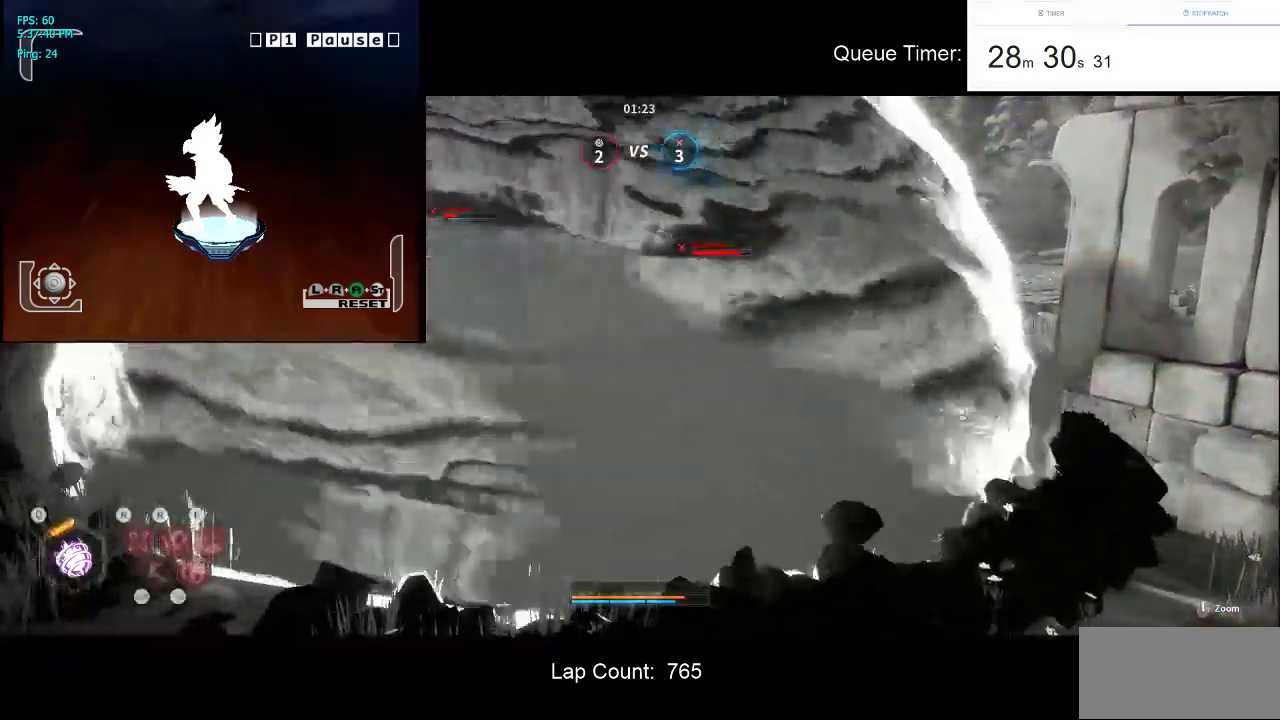
{"keys": [], "mouse": [], "events": []}
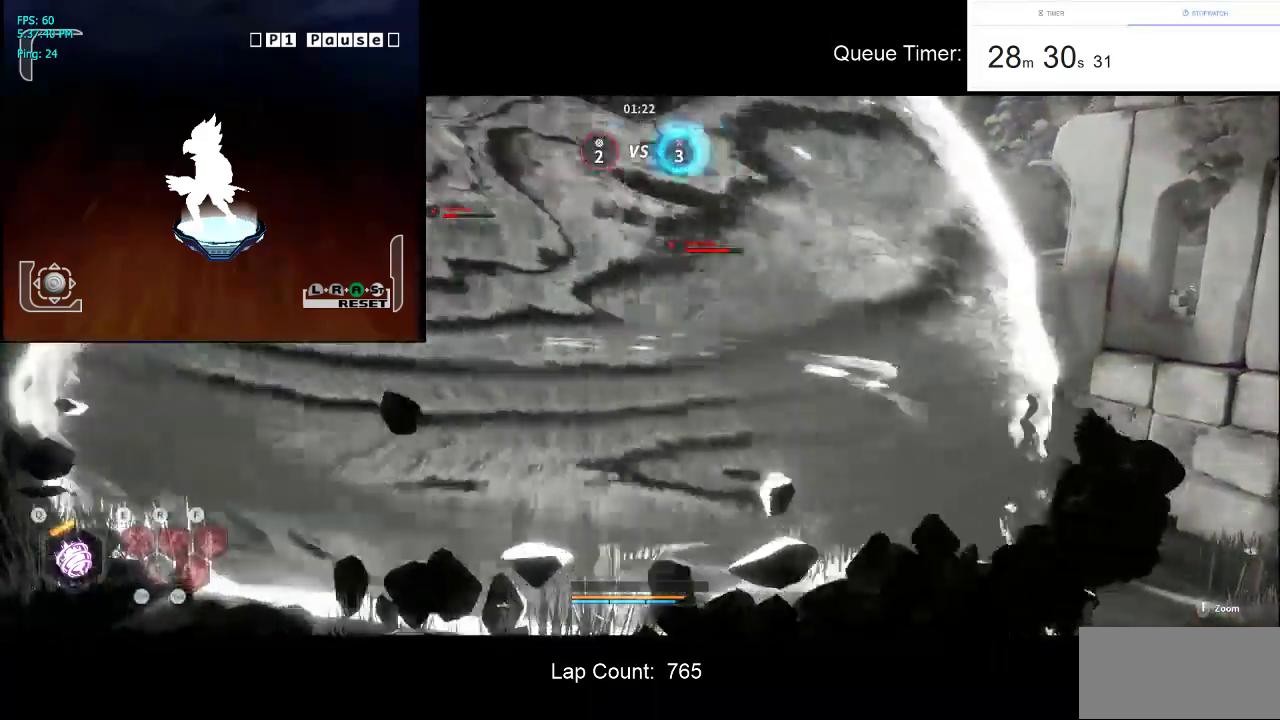
{"keys": [], "mouse": [], "events": []}
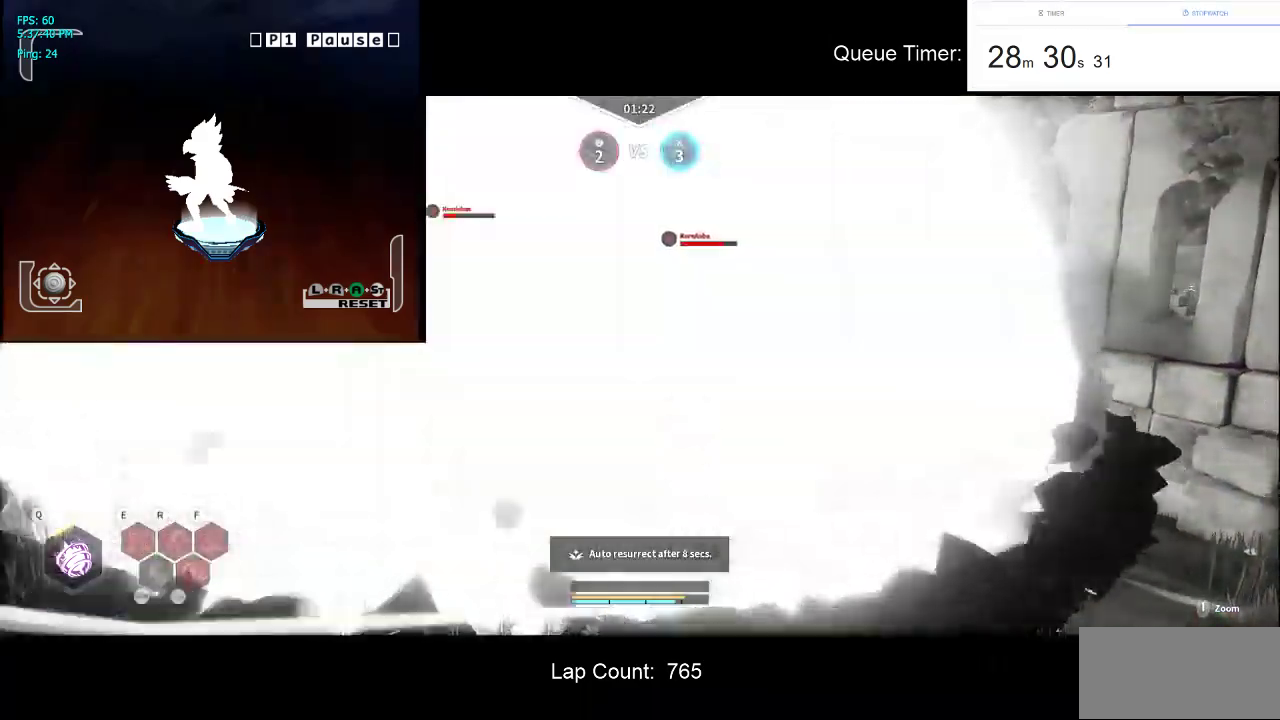
{"keys": [], "mouse": [], "events": []}
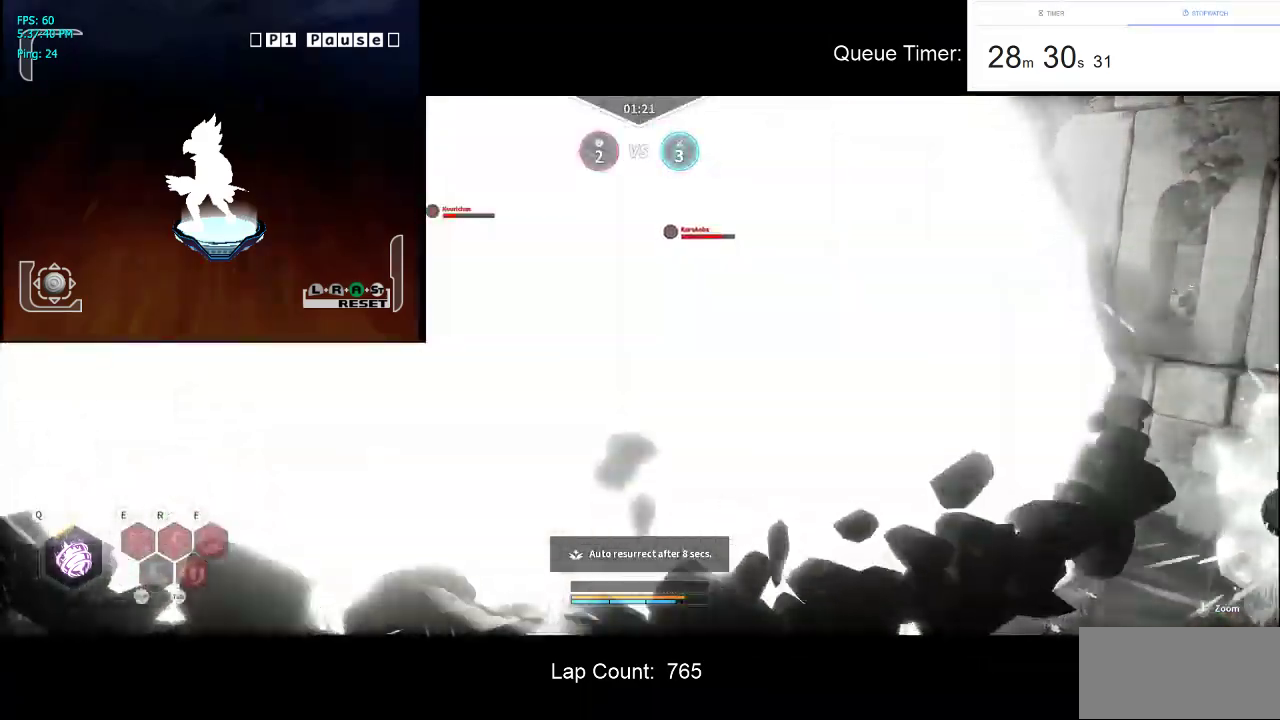
{"keys": [], "mouse": [], "events": []}
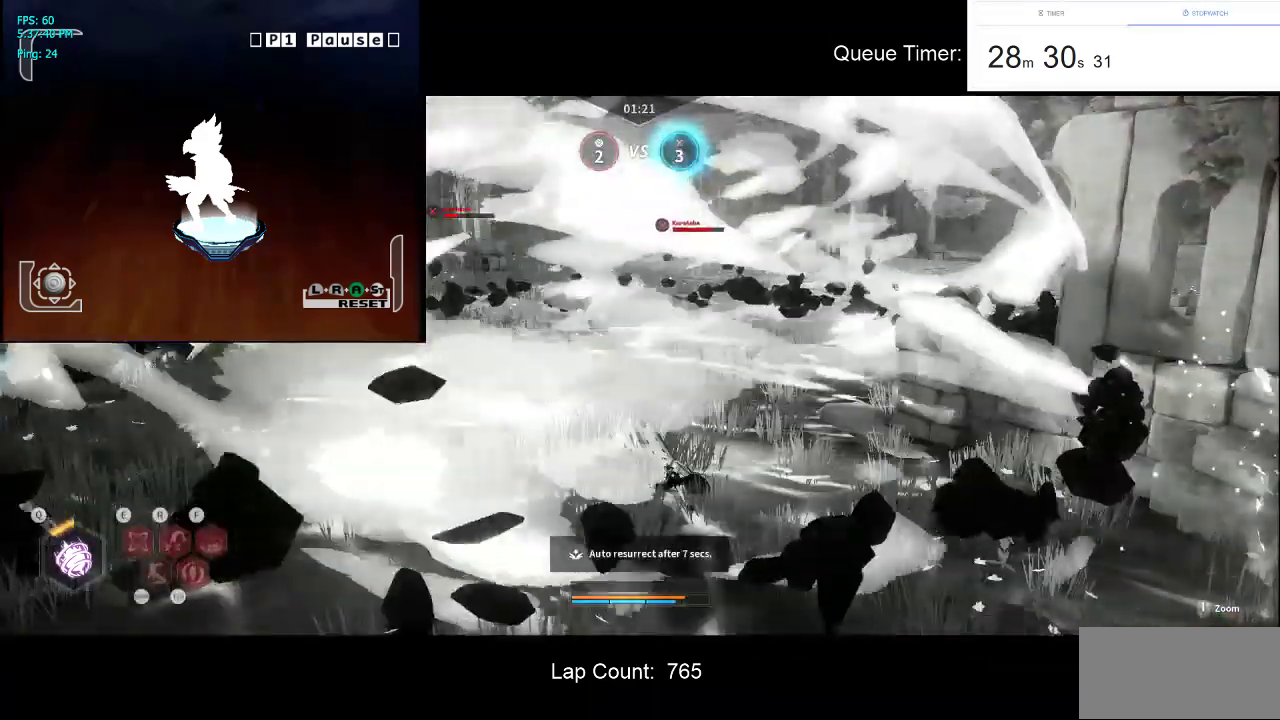
{"keys": [], "mouse": [], "events": []}
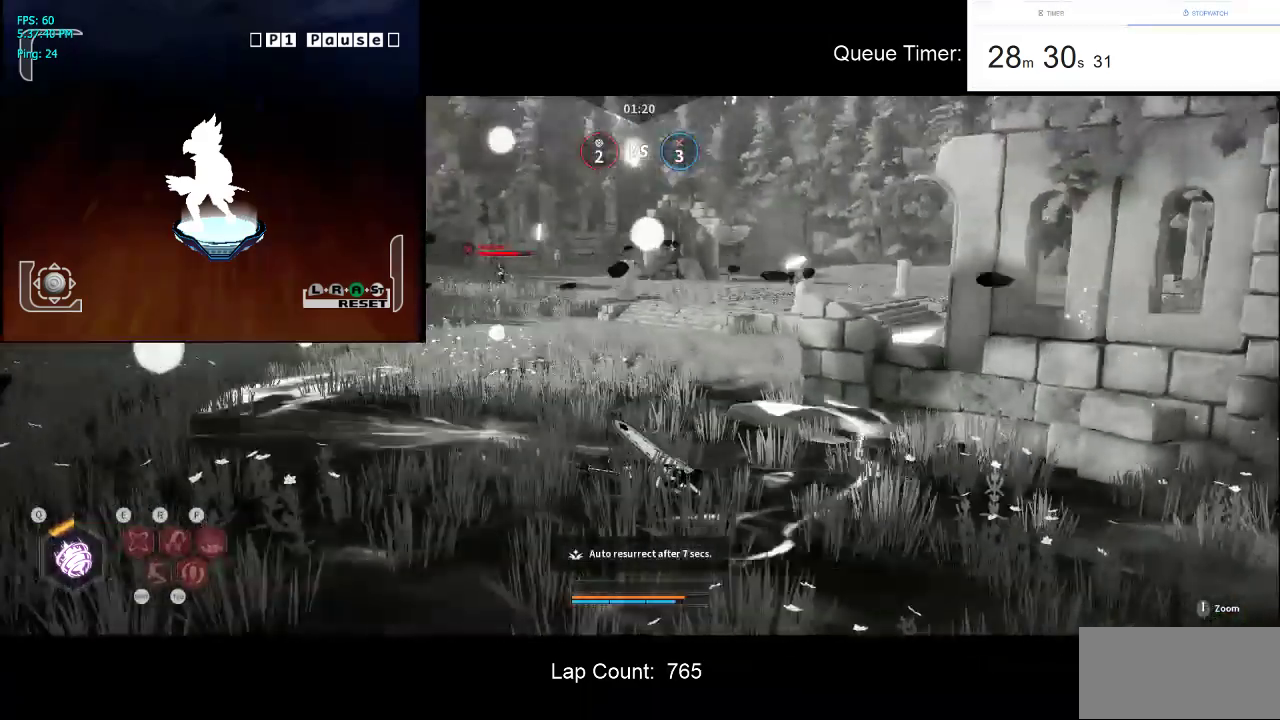
{"keys": [], "mouse": [], "events": [[50, "mouse_left", "down"], [184, "mouse_left", "up"]]}